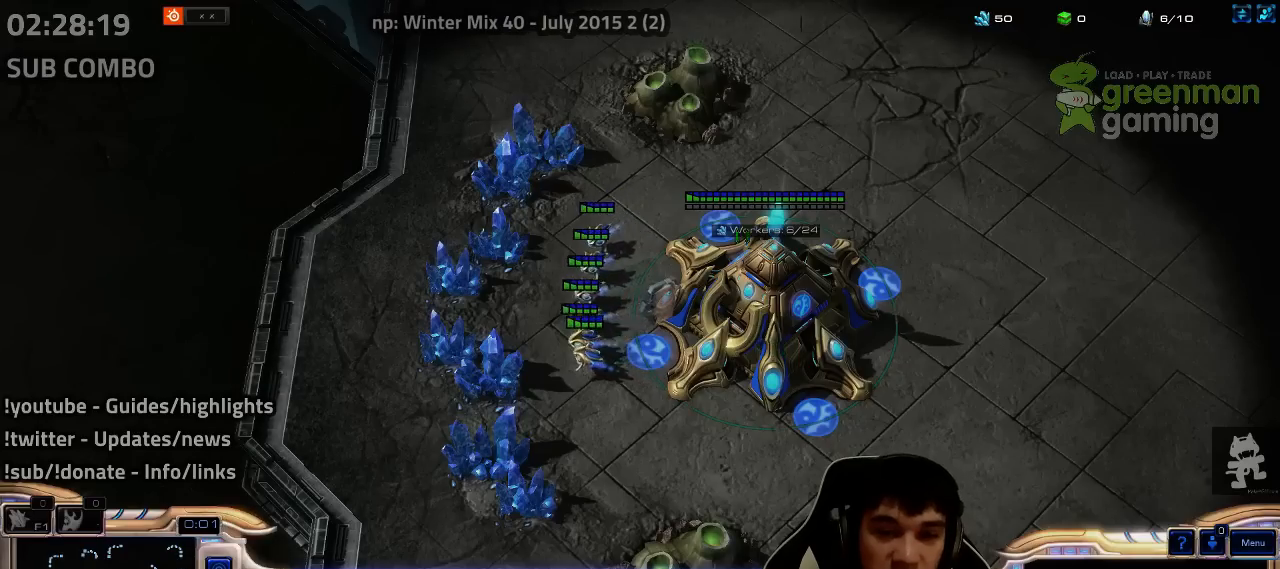
Gameplay with keyboard; each line is a JSON object with the keys held at the frame after it. "events" lists presses ("down") and releases ("up") of "1", "2", "3", "4", "5", "6", "7", "a", "alt", "b", "c", "caps_lock", "ctrl", "d", "e", "escape", "f", "f1", "f2", "f3", "f4", "f5", "f6", "f7", "g", "h", "q", "r", "s", "shift", "super", "t", "tab", "tilde", "v", "w", "x", "y" and "z" between this image and that frame as [ms after this image, input, new state], when the widget could be followed in between. No other keys are recorded. Mouse input is not recorded.
{"keys": ["s"], "events": [[350, "e", "down"], [400, "e", "up"]]}
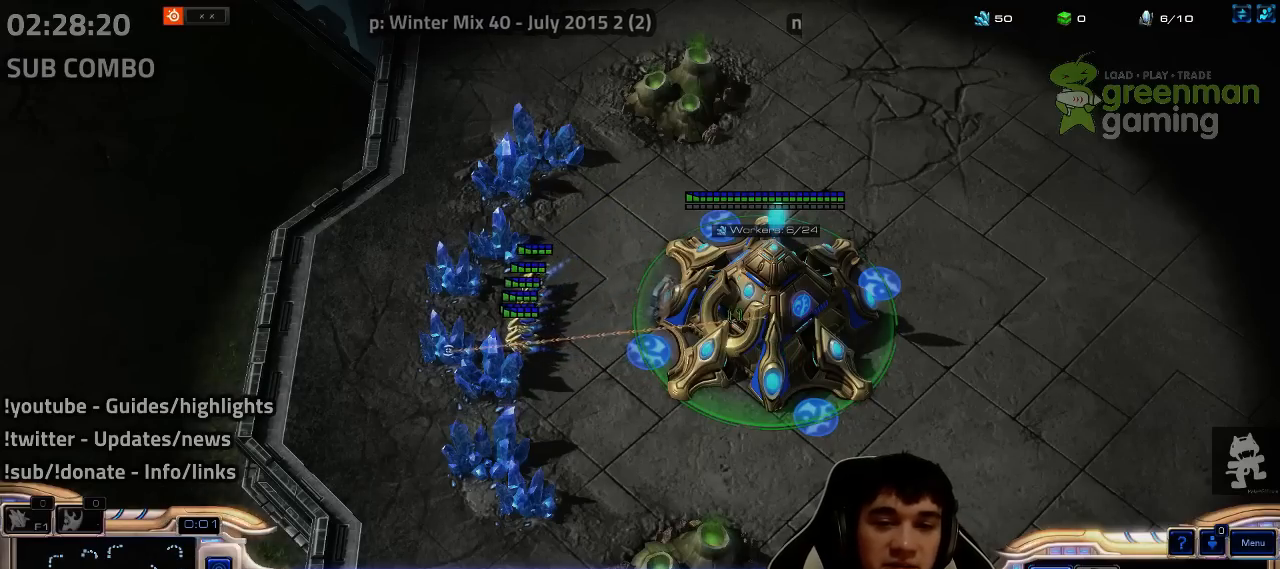
{"keys": ["2", "3", "ctrl", "s"], "events": [[17, "e", "down"], [50, "e", "up"], [183, "ctrl", "down"], [217, "1", "down"], [317, "1", "up"], [433, "2", "down"], [467, "3", "down"]]}
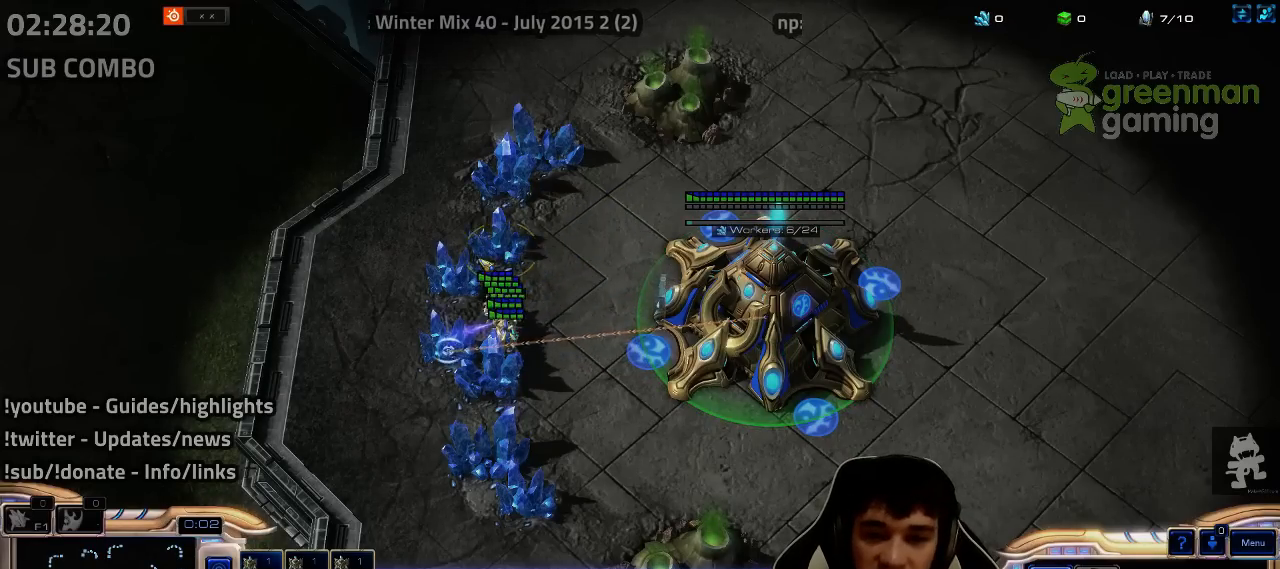
{"keys": ["s"], "events": [[17, "2", "up"], [33, "3", "up"], [117, "4", "down"], [200, "4", "up"], [217, "ctrl", "up"], [417, "4", "down"], [483, "4", "up"]]}
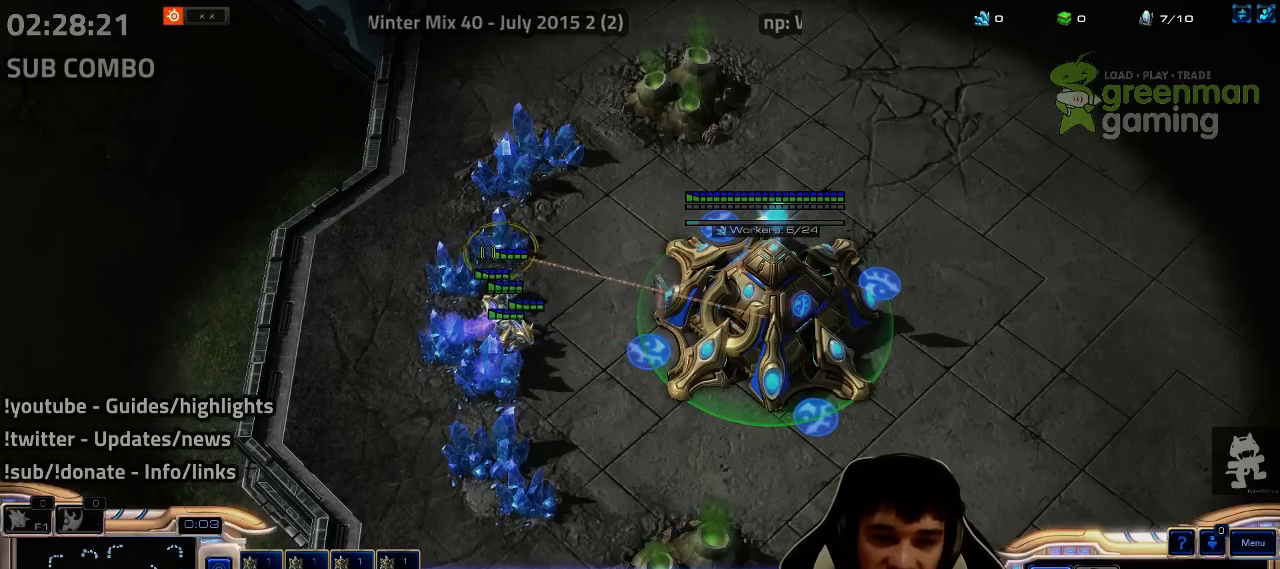
{"keys": ["s"], "events": [[50, "4", "down"], [100, "4", "up"], [117, "1", "down"], [133, "2", "down"], [150, "2", "up"], [167, "4", "down"], [233, "4", "up"], [250, "1", "up"], [300, "4", "down"], [350, "4", "up"], [367, "1", "down"], [433, "4", "down"], [467, "4", "up"], [483, "1", "up"]]}
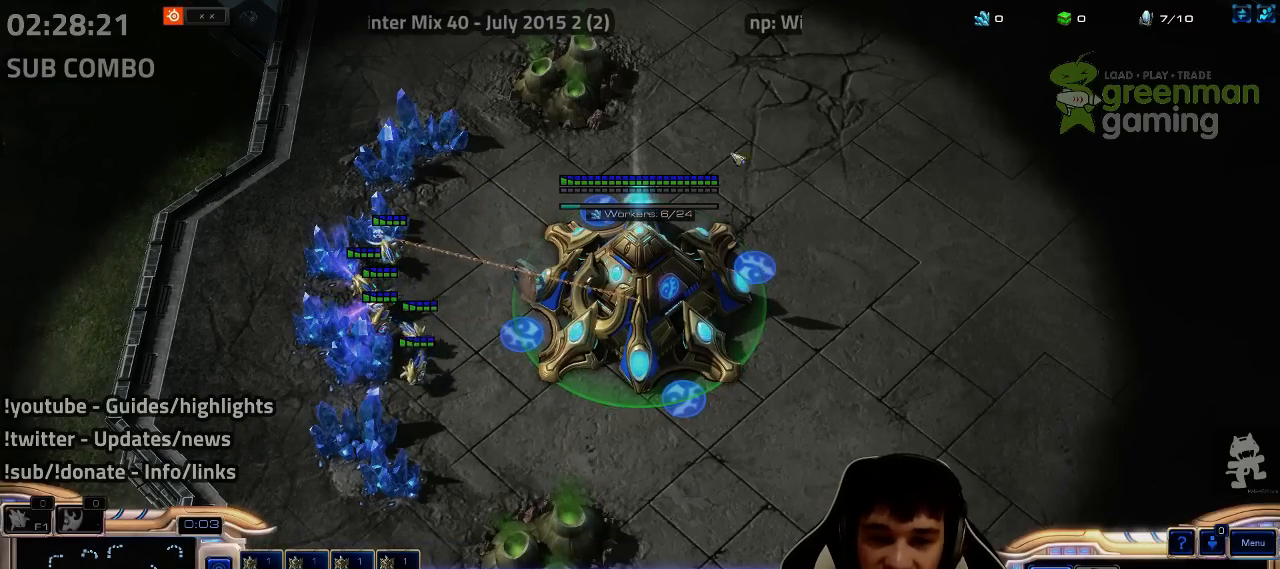
{"keys": ["s"], "events": [[50, "4", "down"], [100, "4", "up"], [333, "4", "down"], [367, "4", "up"]]}
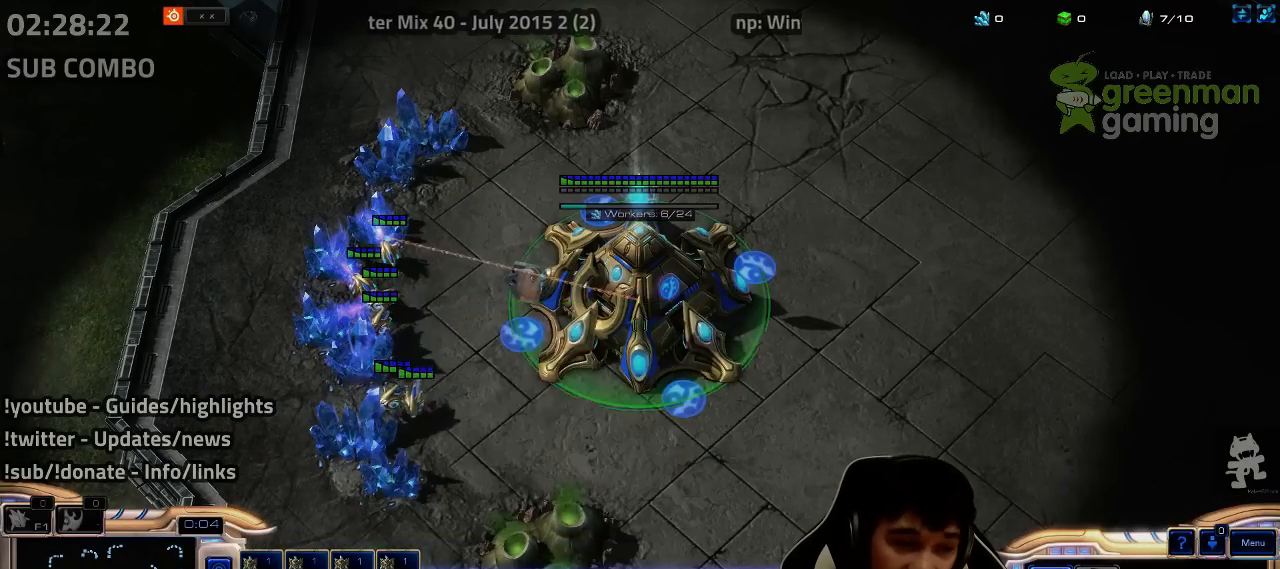
{"keys": ["s"], "events": [[133, "4", "down"], [183, "4", "up"], [267, "4", "down"], [333, "4", "up"], [417, "1", "down"], [417, "4", "down"], [483, "1", "up"], [500, "4", "up"]]}
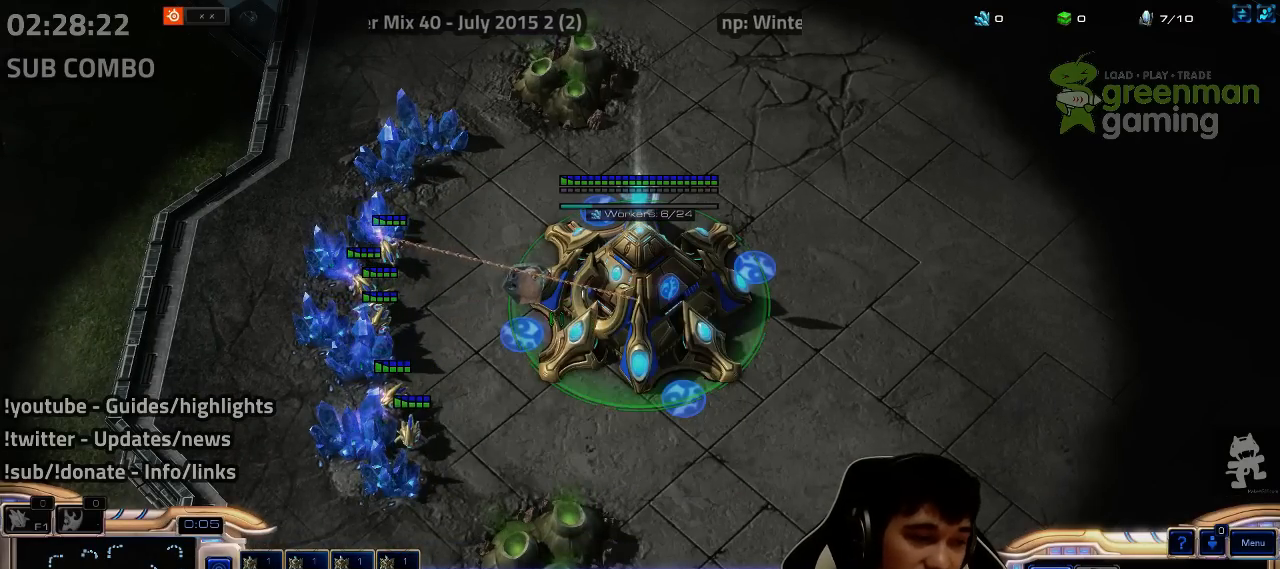
{"keys": ["s"], "events": [[50, "4", "down"], [100, "4", "up"], [133, "1", "down"], [183, "4", "down"], [233, "1", "up"], [250, "4", "up"], [300, "4", "down"], [367, "4", "up"], [417, "ctrl", "down"], [483, "ctrl", "up"]]}
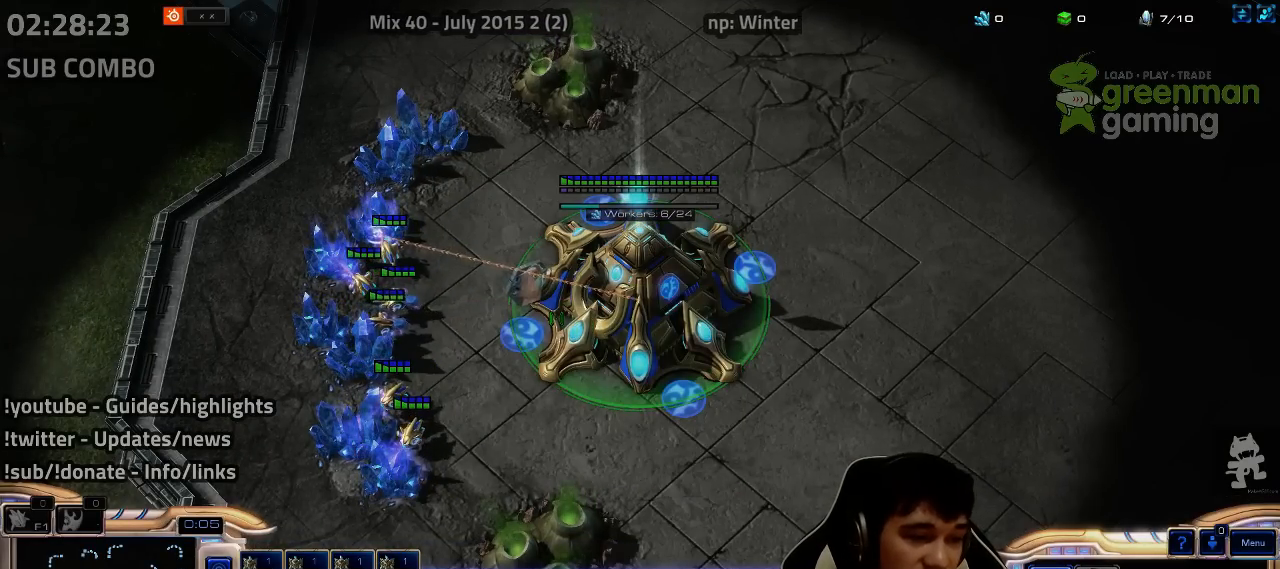
{"keys": ["4", "s"], "events": [[17, "f2", "down"], [100, "f2", "up"], [217, "4", "down"], [283, "4", "up"], [333, "1", "down"], [367, "4", "down"], [433, "1", "up"], [450, "4", "up"], [500, "4", "down"]]}
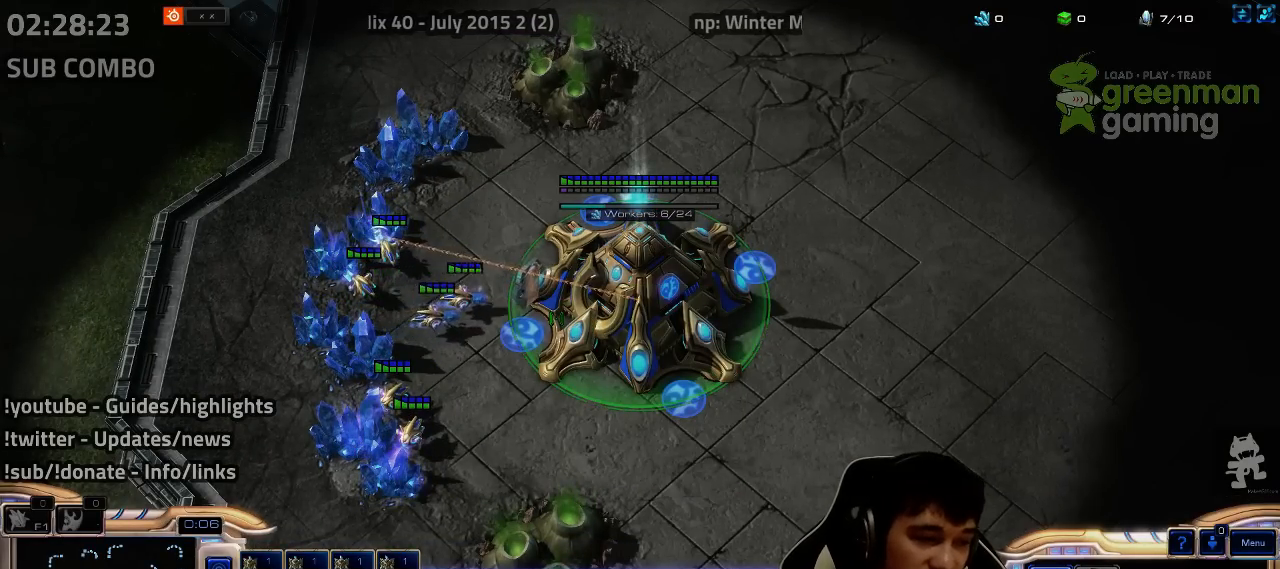
{"keys": ["s"], "events": [[50, "4", "up"], [67, "1", "down"], [133, "4", "down"], [183, "1", "up"], [200, "4", "up"]]}
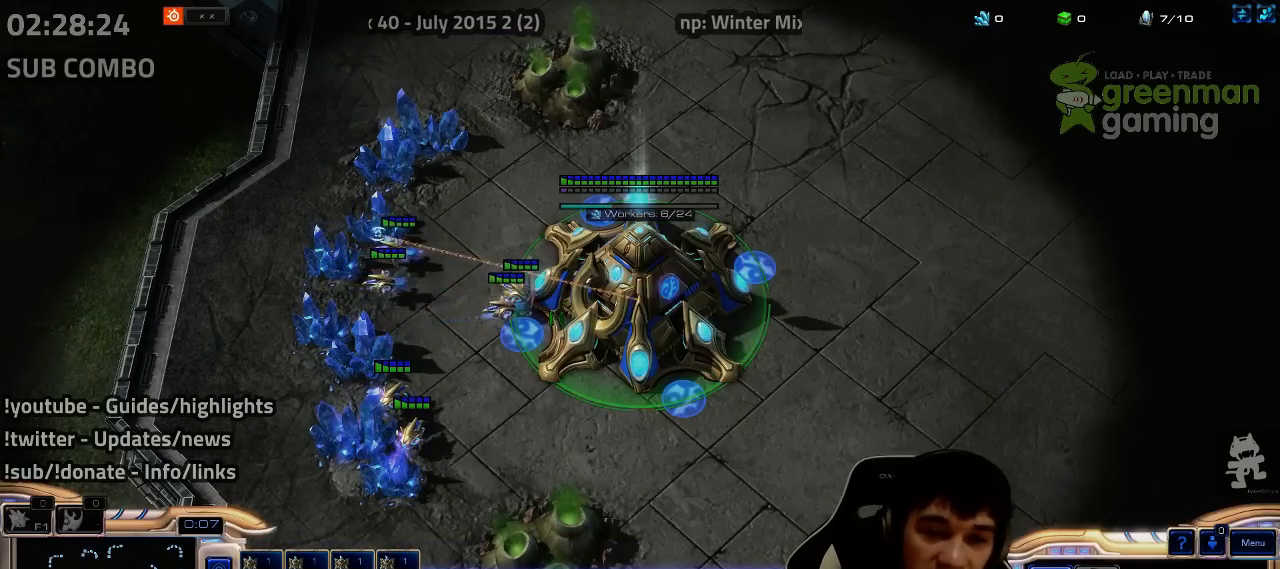
{"keys": ["s"], "events": []}
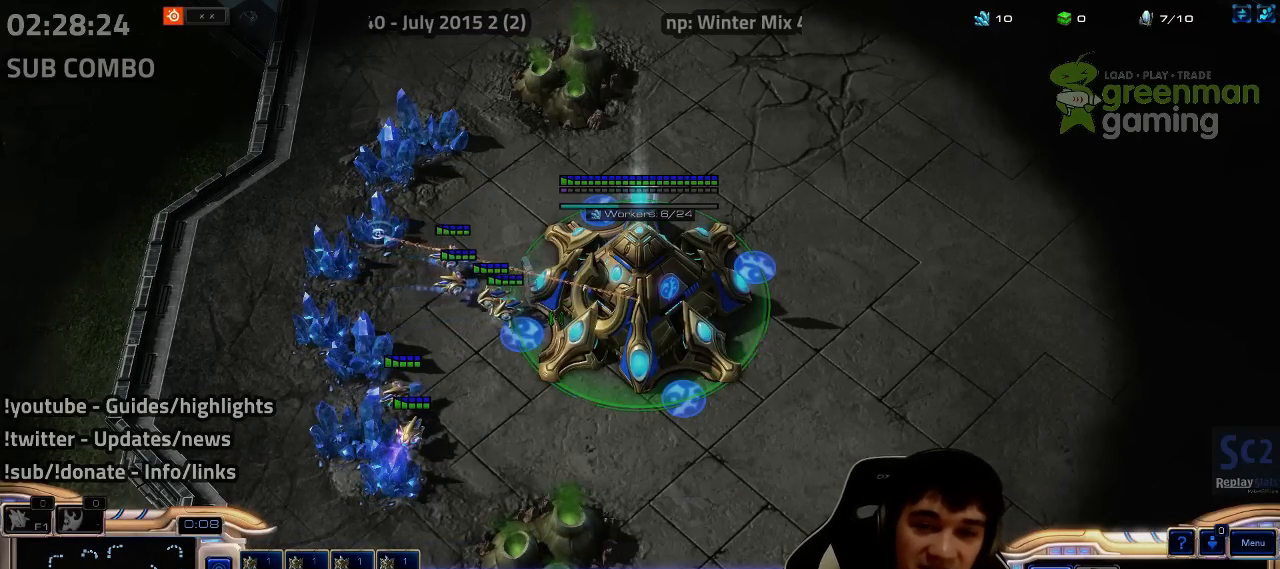
{"keys": ["s"], "events": [[167, "g", "down"], [267, "g", "up"], [433, "h", "down"], [500, "h", "up"]]}
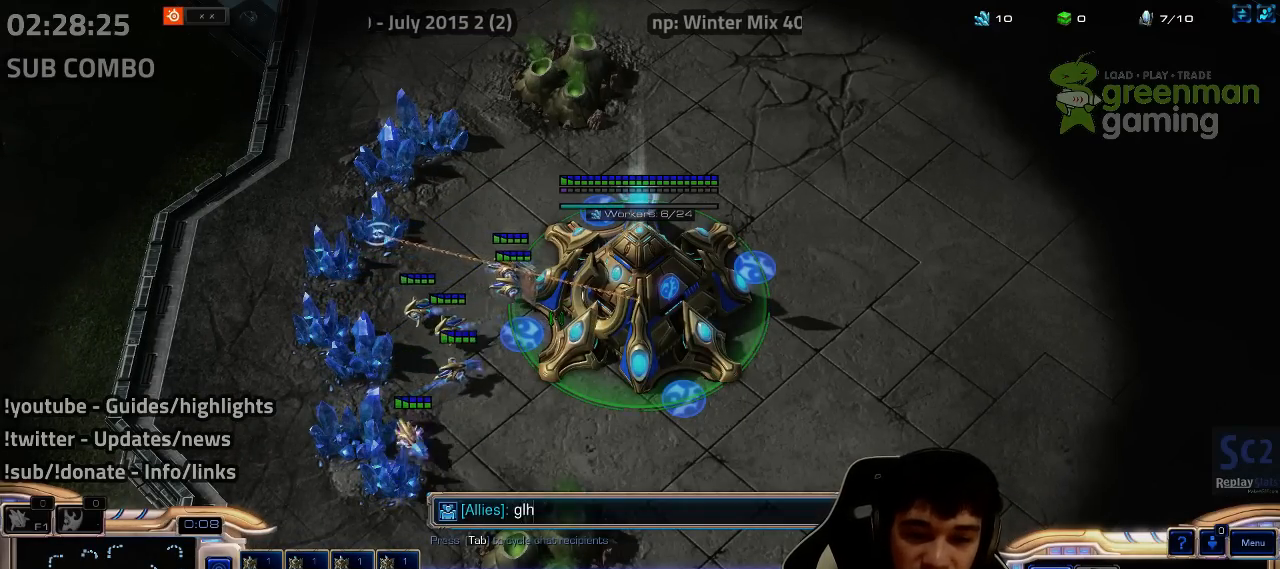
{"keys": ["s"], "events": [[33, "f", "down"], [100, "f", "up"]]}
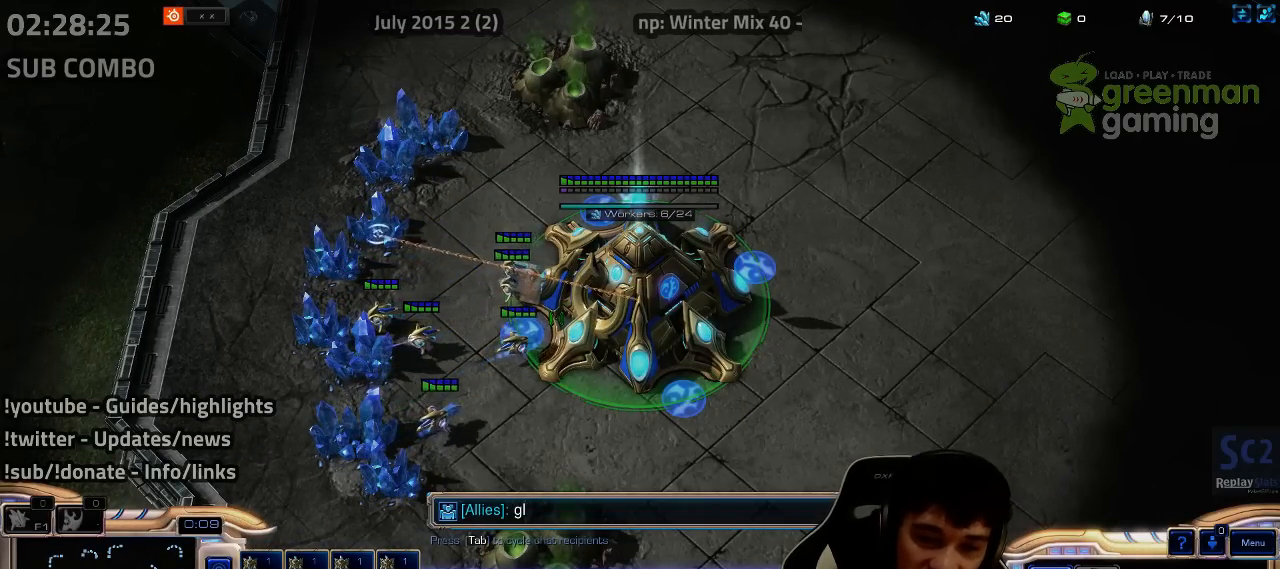
{"keys": ["s", "shift"], "events": [[433, "shift", "down"]]}
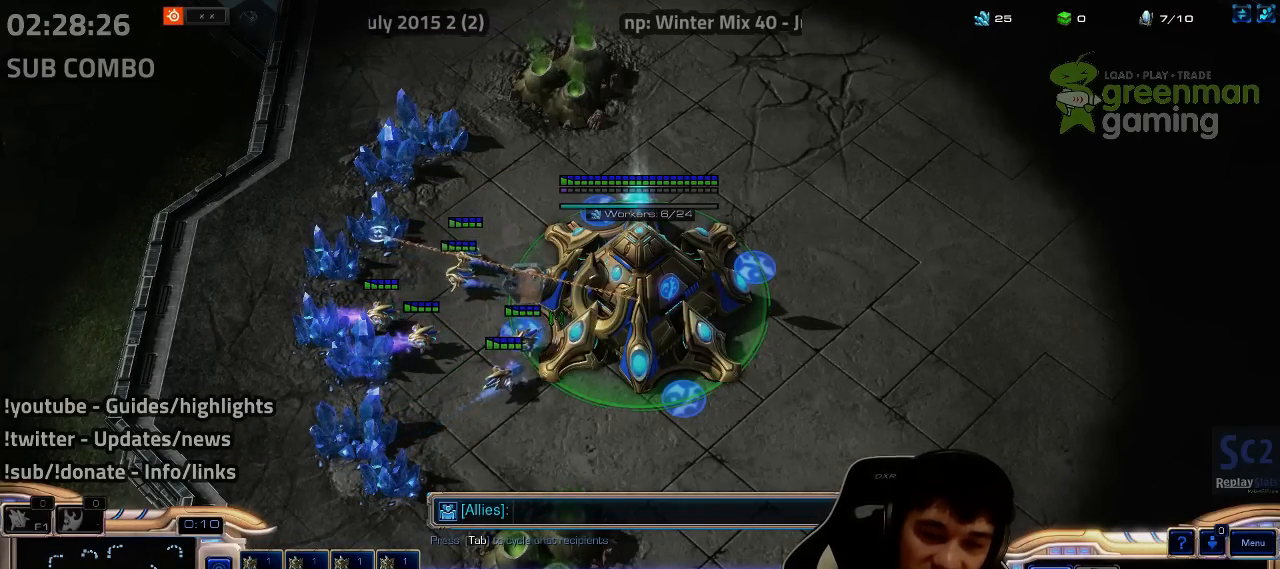
{"keys": ["f", "s"], "events": [[183, "shift", "up"], [250, "g", "down"], [333, "g", "up"], [433, "h", "down"], [500, "f", "down"], [500, "h", "up"]]}
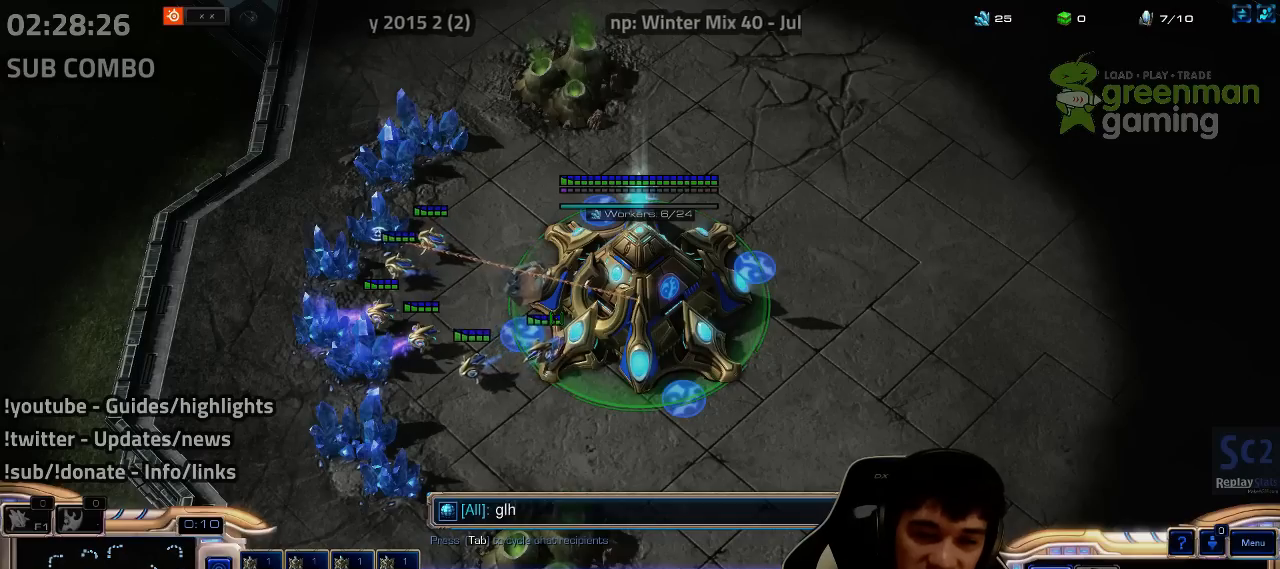
{"keys": ["s"], "events": [[50, "f", "up"]]}
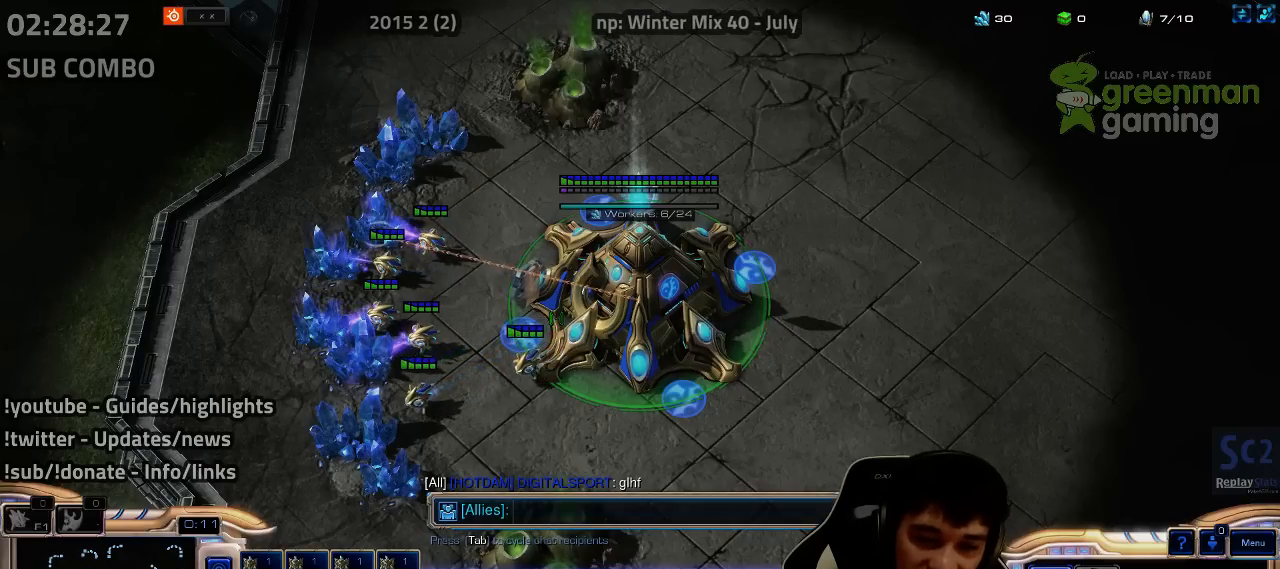
{"keys": ["s"], "events": [[350, "t", "down"], [417, "t", "up"]]}
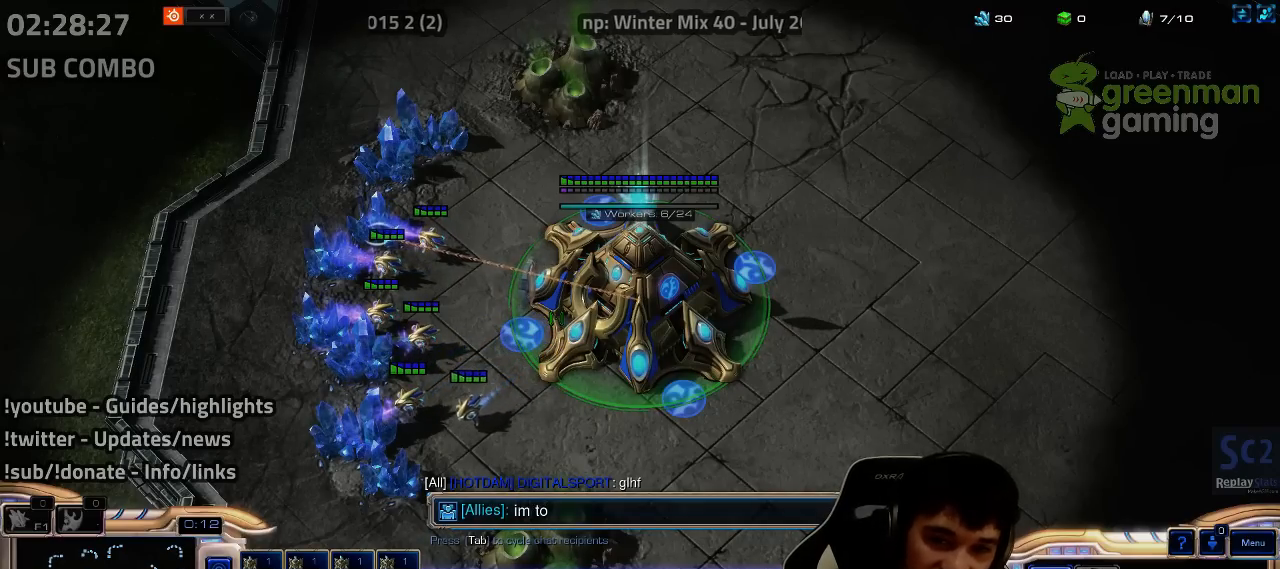
{"keys": [], "events": [[100, "s", "up"], [183, "s", "down"], [250, "s", "up"], [383, "4", "down"], [433, "4", "up"]]}
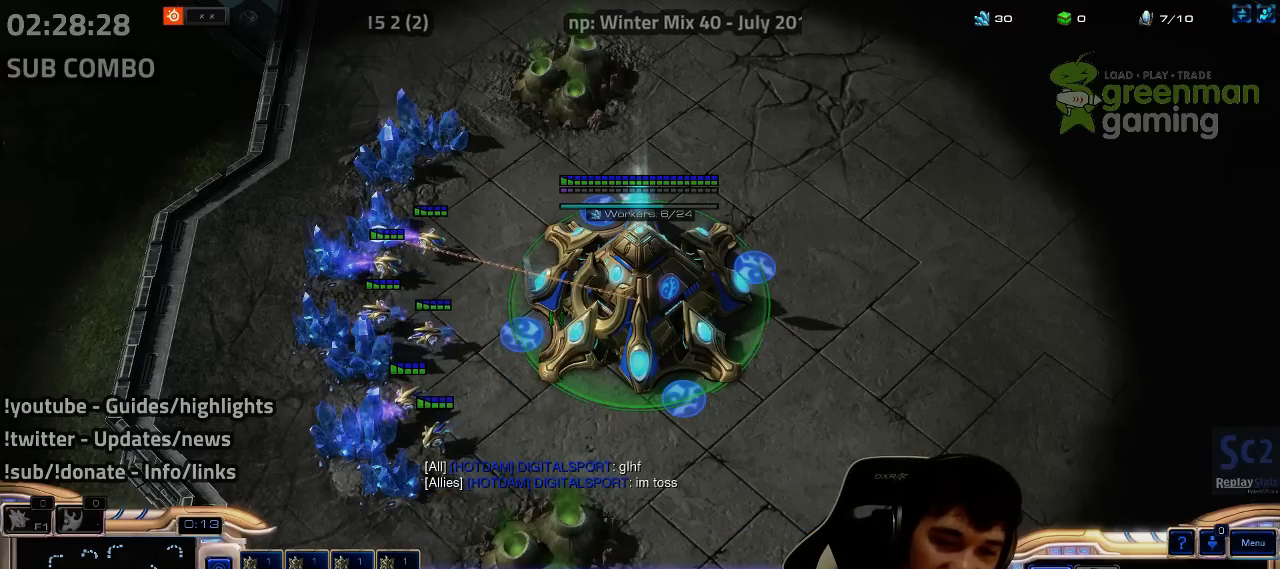
{"keys": [], "events": [[17, "4", "down"], [67, "4", "up"], [133, "1", "down"], [150, "4", "down"], [200, "1", "up"], [217, "4", "up"], [267, "4", "down"], [317, "4", "up"], [367, "1", "down"], [383, "2", "down"], [417, "2", "up"], [417, "4", "down"], [467, "1", "up"], [467, "4", "up"]]}
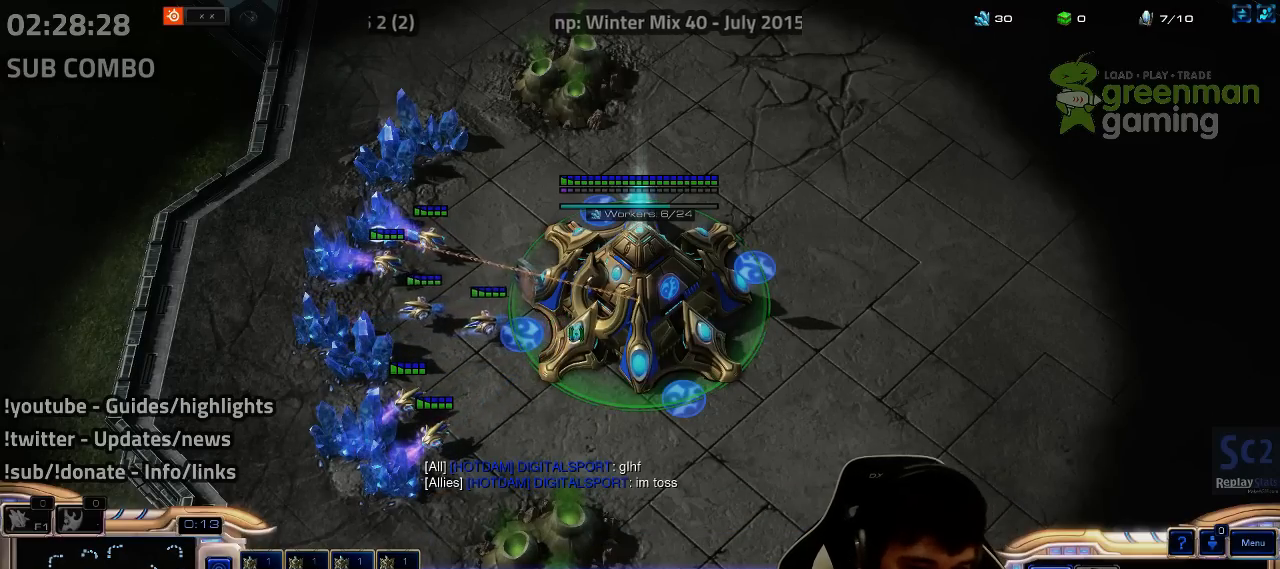
{"keys": [], "events": [[183, "4", "down"], [233, "4", "up"]]}
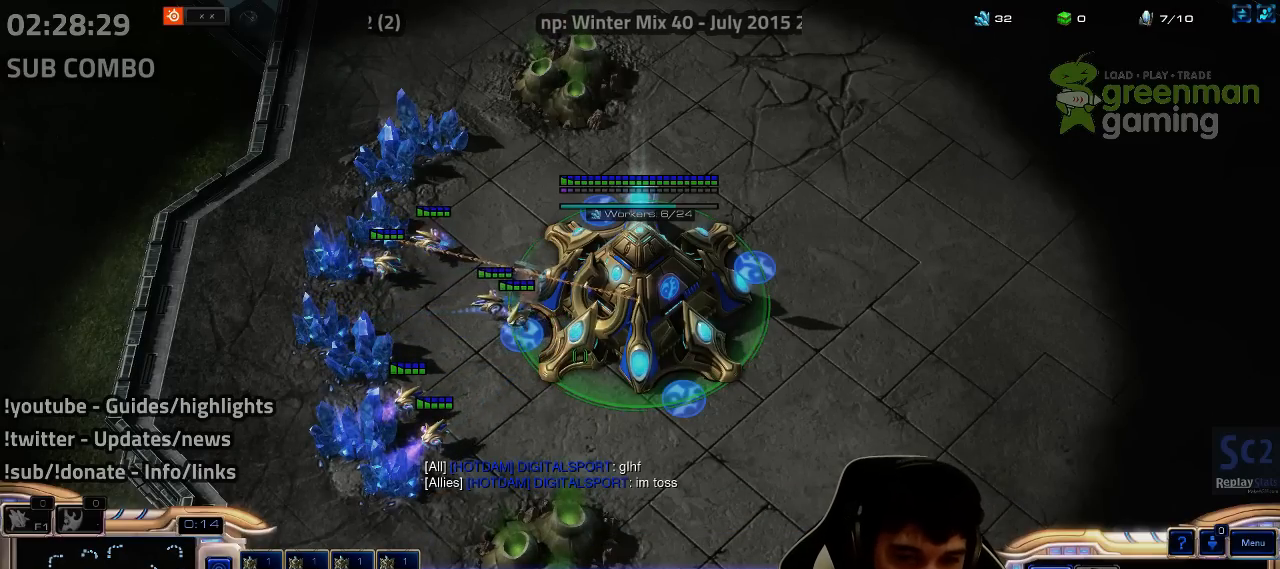
{"keys": [], "events": []}
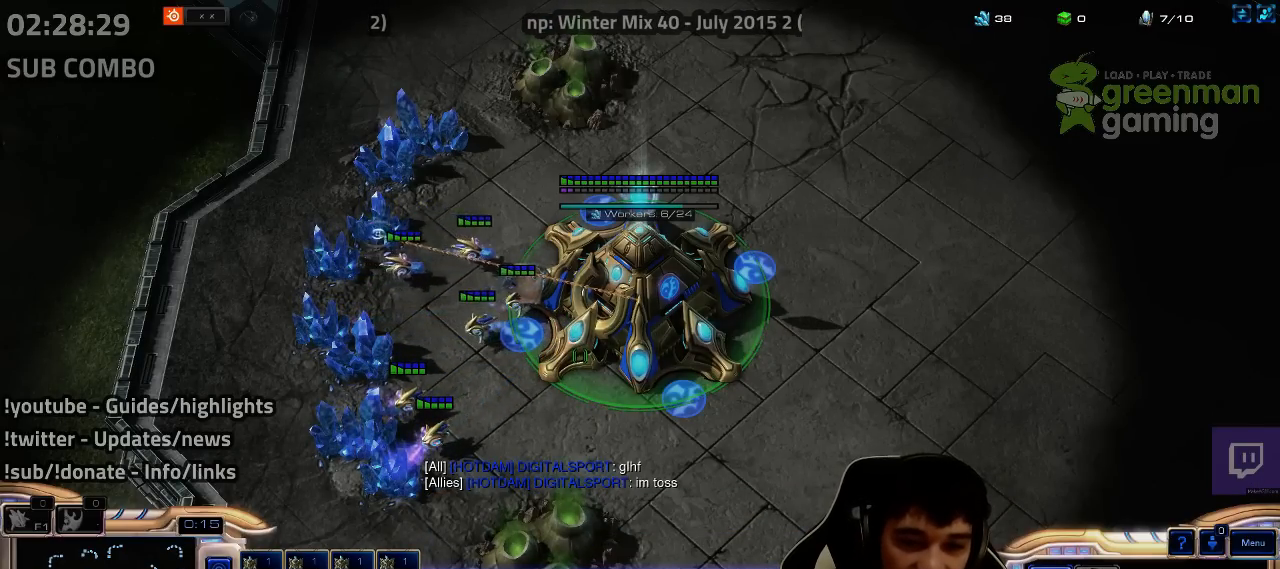
{"keys": [], "events": [[217, "shift", "down"], [367, "shift", "up"]]}
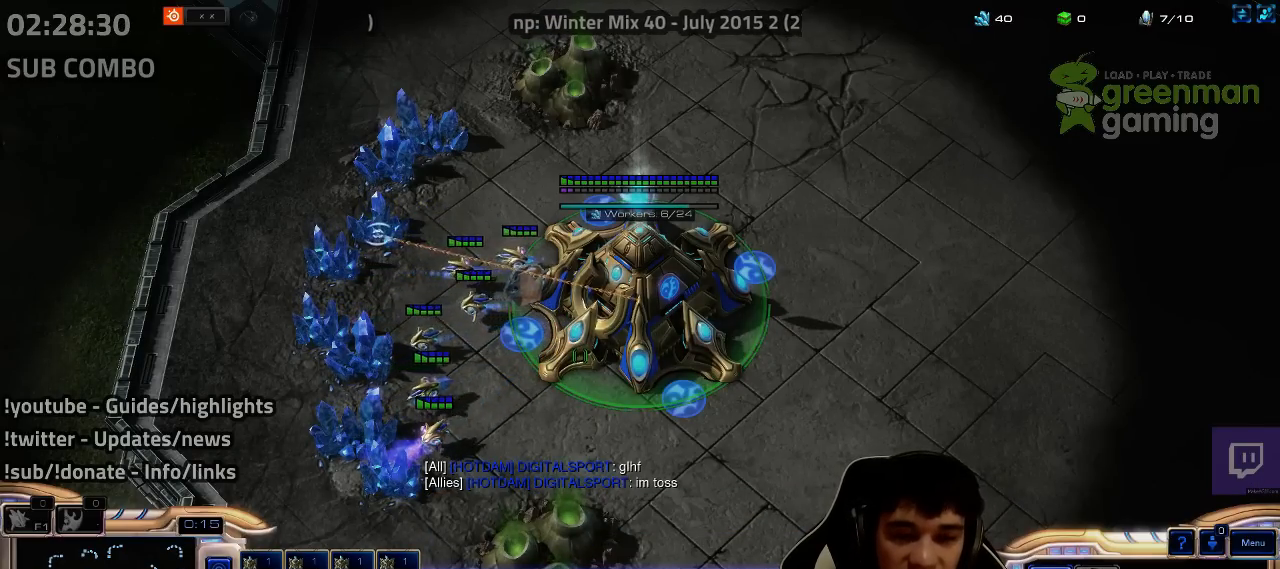
{"keys": [], "events": []}
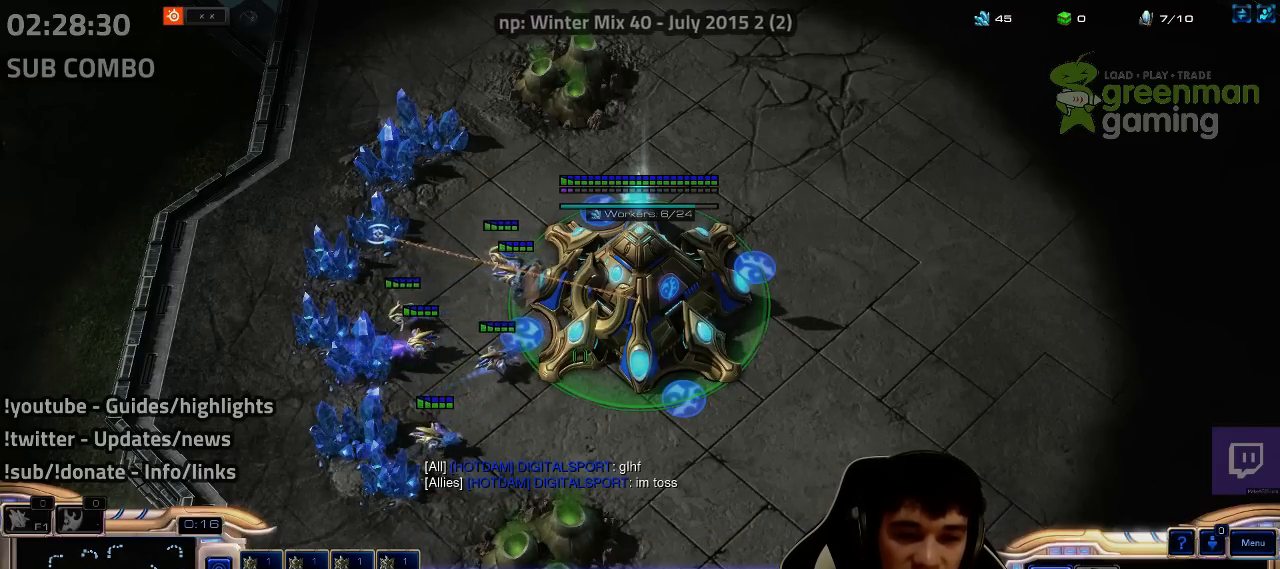
{"keys": [], "events": [[300, "4", "down"], [367, "4", "up"]]}
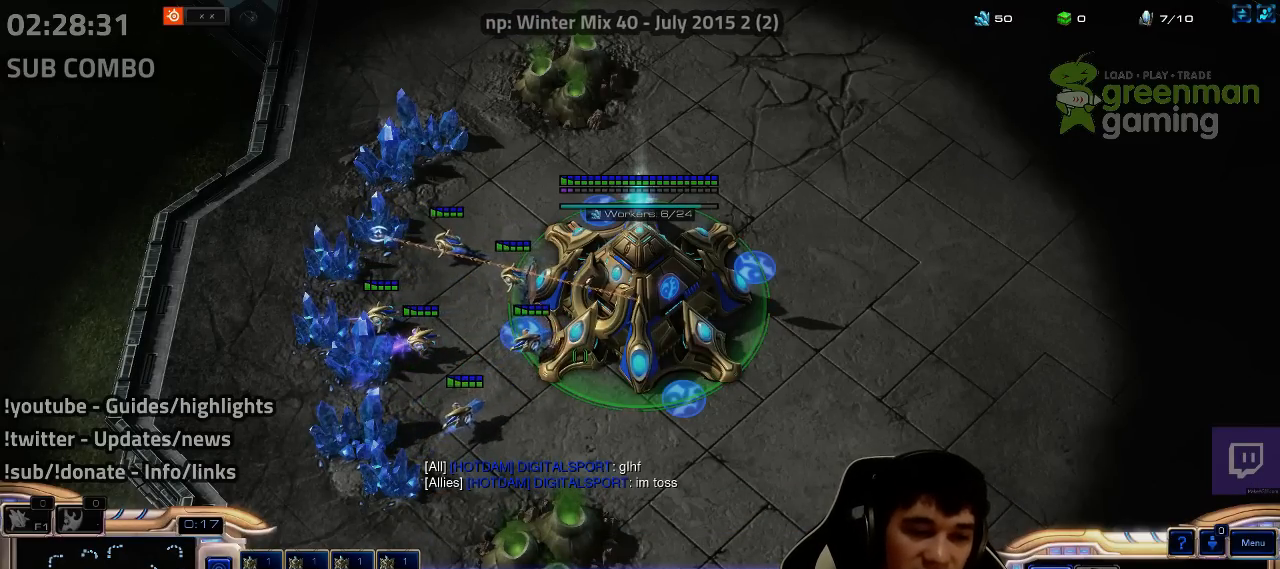
{"keys": [], "events": []}
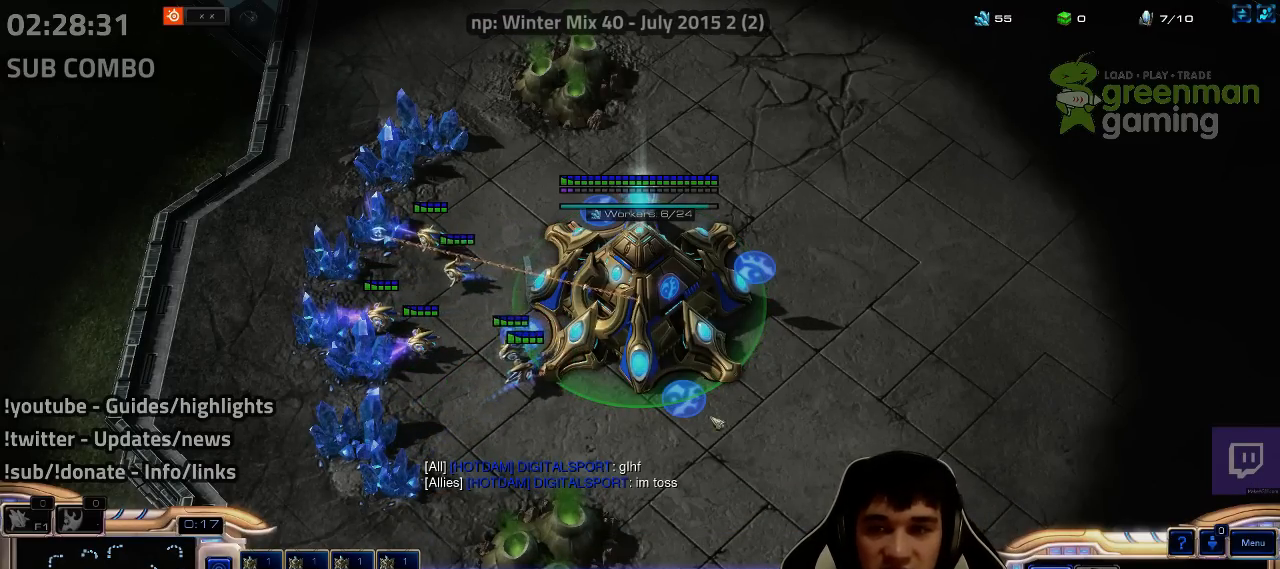
{"keys": ["4"], "events": [[117, "e", "down"], [200, "e", "up"], [350, "4", "down"], [400, "4", "up"], [483, "4", "down"]]}
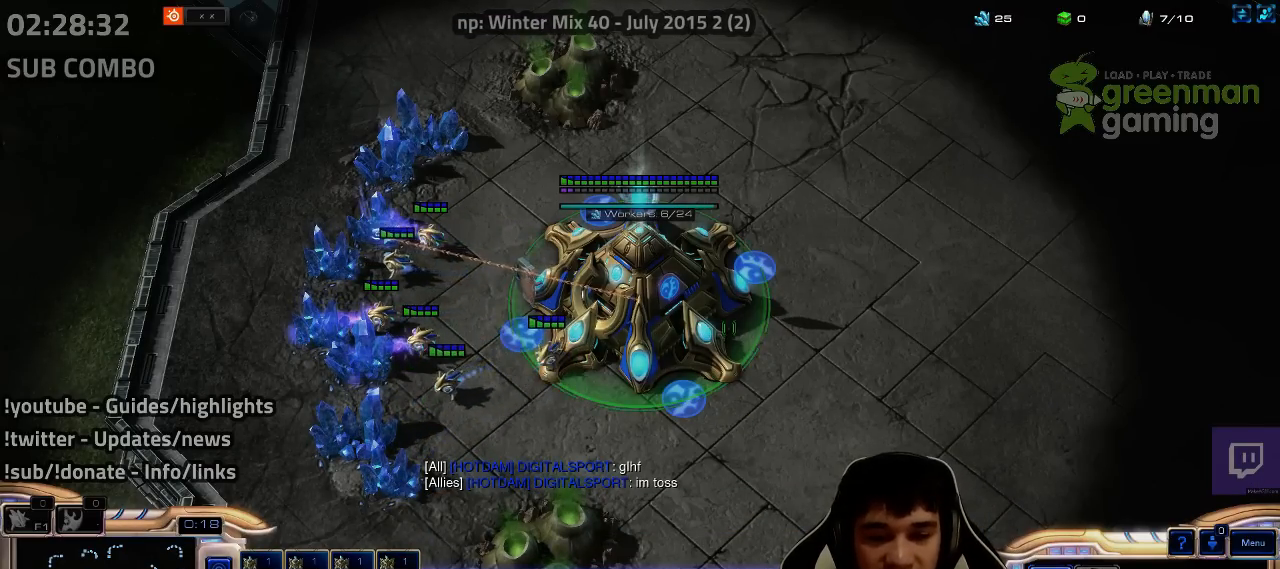
{"keys": [], "events": [[33, "4", "up"], [67, "1", "down"], [117, "4", "down"], [167, "4", "up"], [183, "1", "up"], [233, "4", "down"], [300, "4", "up"], [350, "1", "down"], [383, "4", "down"], [433, "1", "up"], [467, "4", "up"]]}
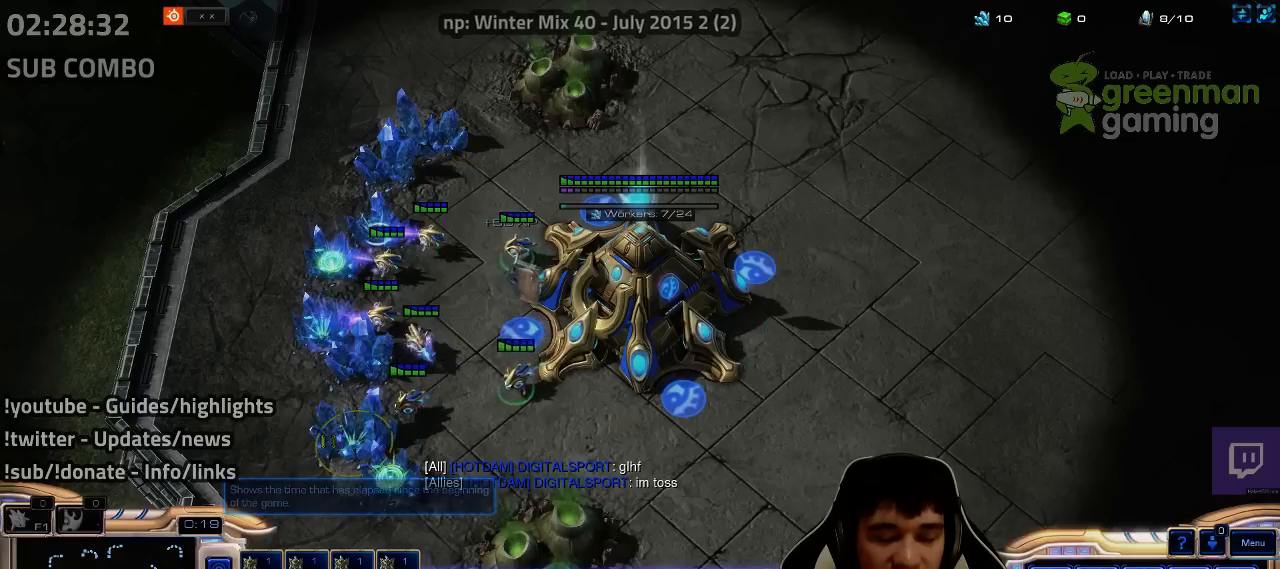
{"keys": [], "events": [[17, "4", "down"], [83, "4", "up"], [133, "1", "down"], [167, "4", "down"], [250, "4", "up"], [267, "1", "up"]]}
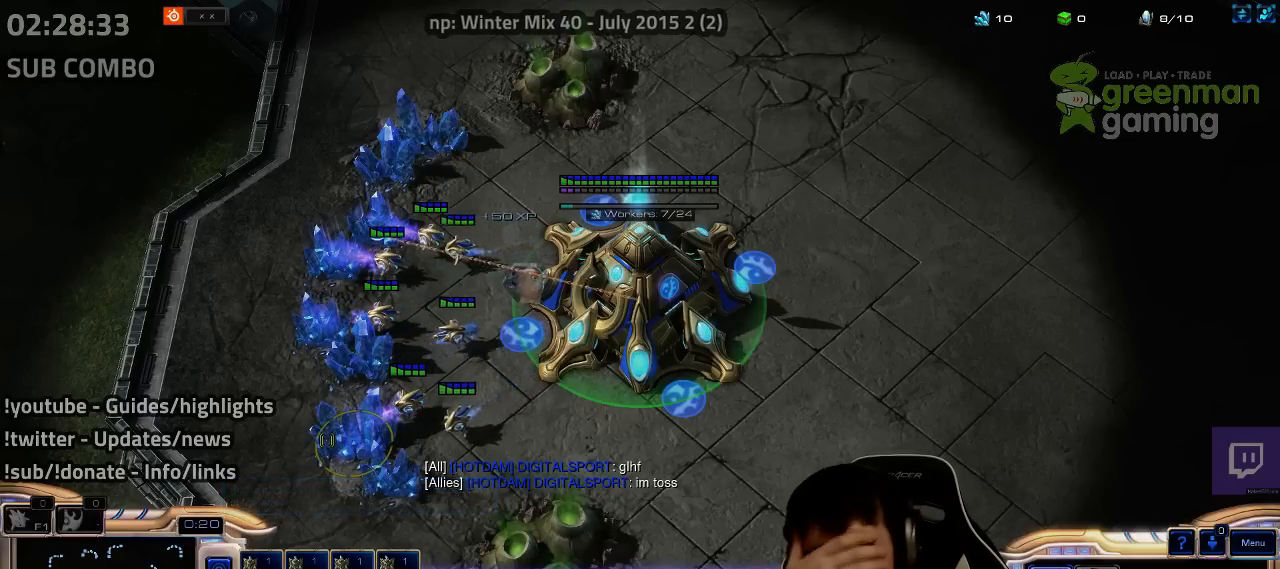
{"keys": [], "events": []}